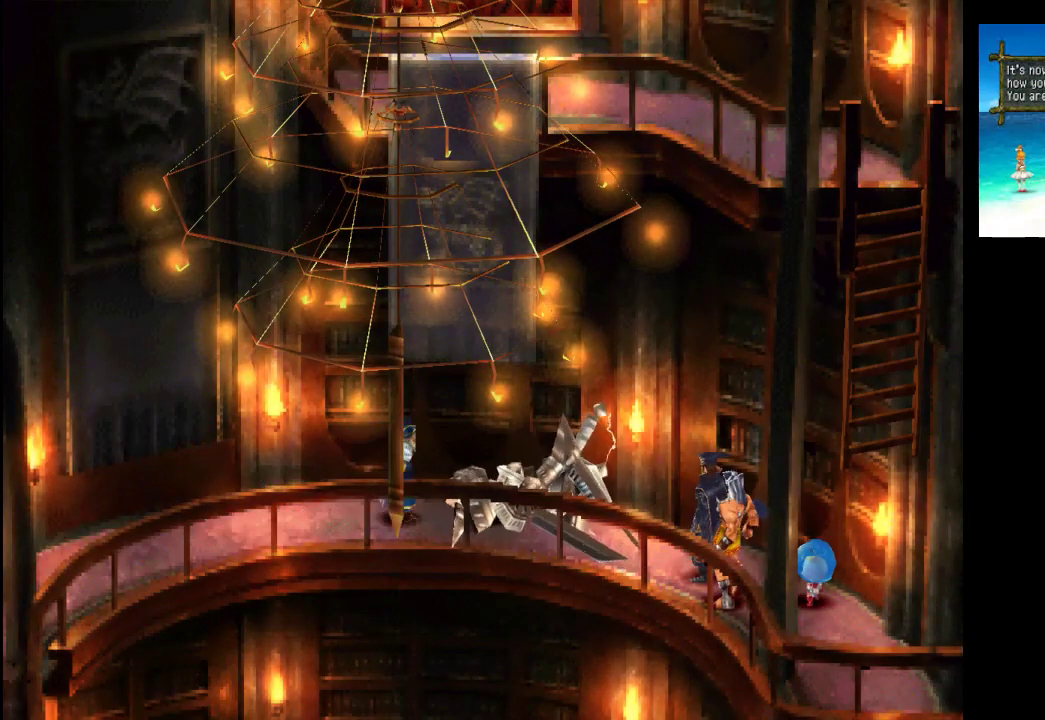
Gameplay with a controller (PlayStation layout); each line is a JSON object with the inputs held at the frame after it. "events" lists button and stick changes between this image and that frame as [ms after this image, input, new state], when the widget could be followed in between. Not read: L3 R3.
{"buttons": [], "left_stick": "center", "right_stick": "center", "events": [[100, "left_stick", "left"], [467, "left_stick", "center"]]}
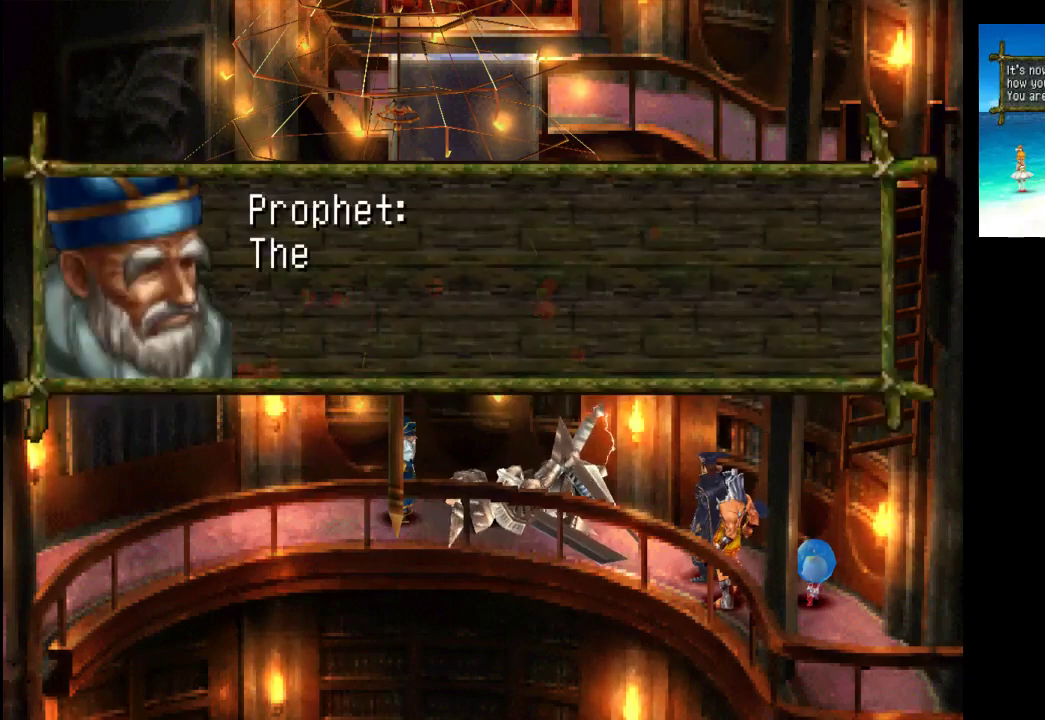
{"buttons": [], "left_stick": "center", "right_stick": "center", "events": []}
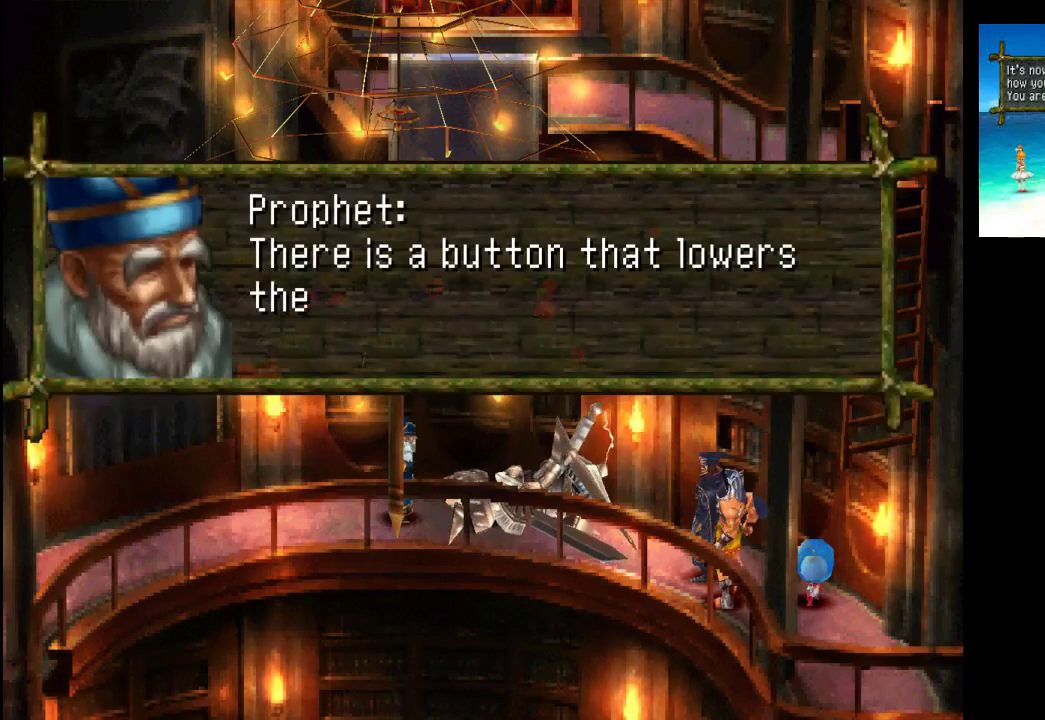
{"buttons": [], "left_stick": "center", "right_stick": "center", "events": []}
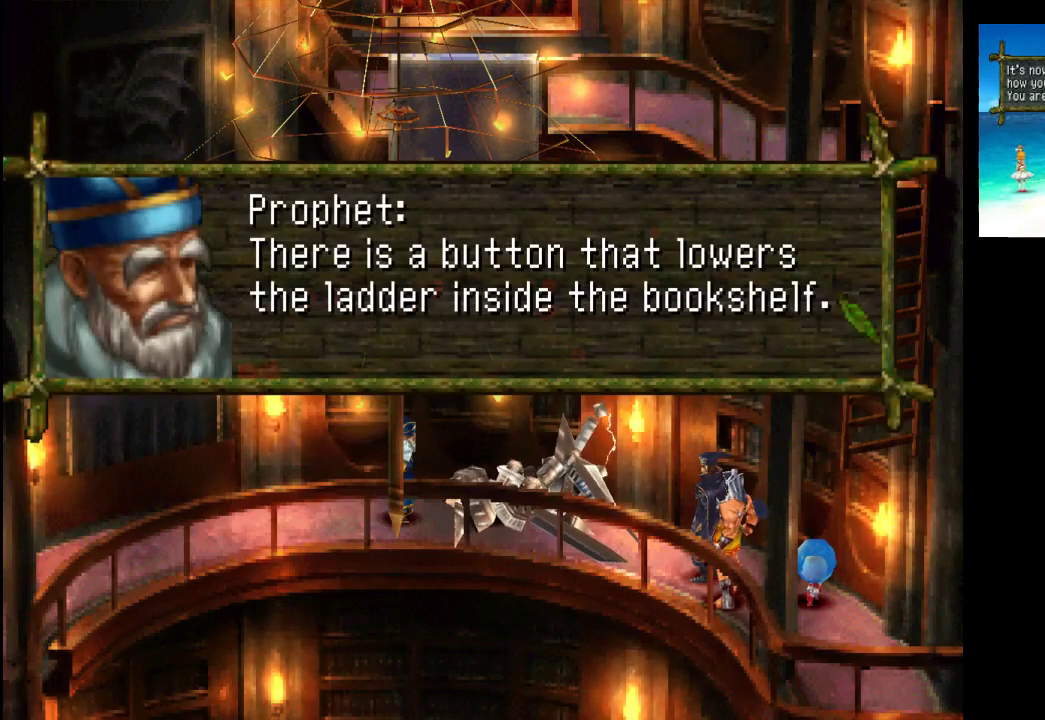
{"buttons": ["CROSS"], "left_stick": "center", "right_stick": "center", "events": [[367, "CROSS", "down"]]}
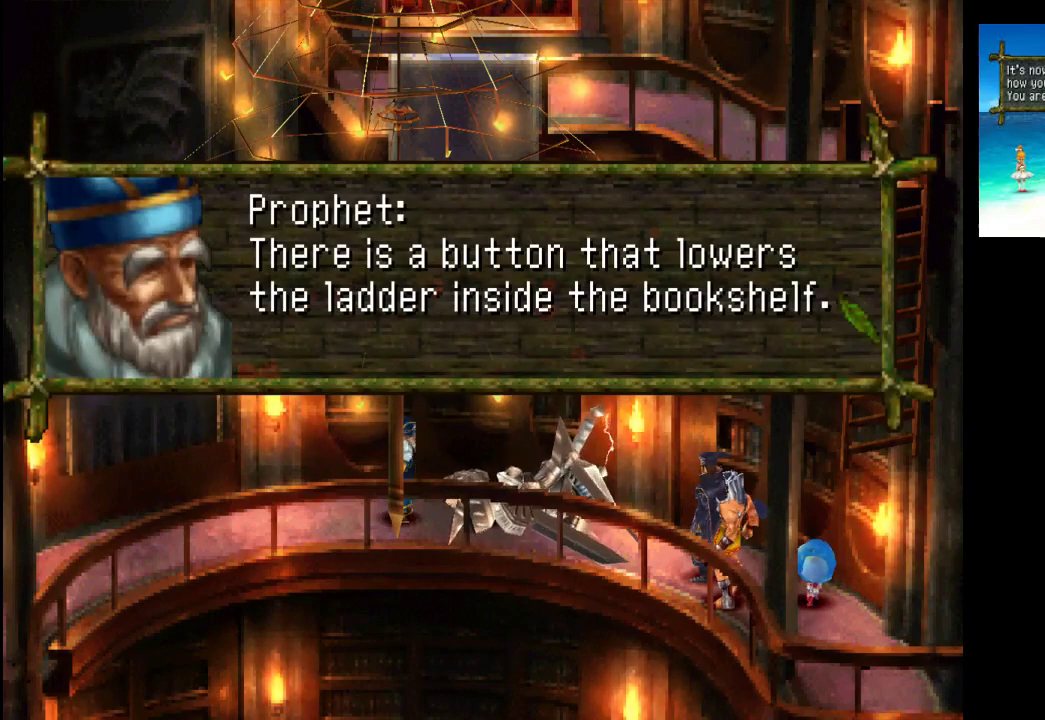
{"buttons": [], "left_stick": "center", "right_stick": "center", "events": [[100, "CROSS", "up"]]}
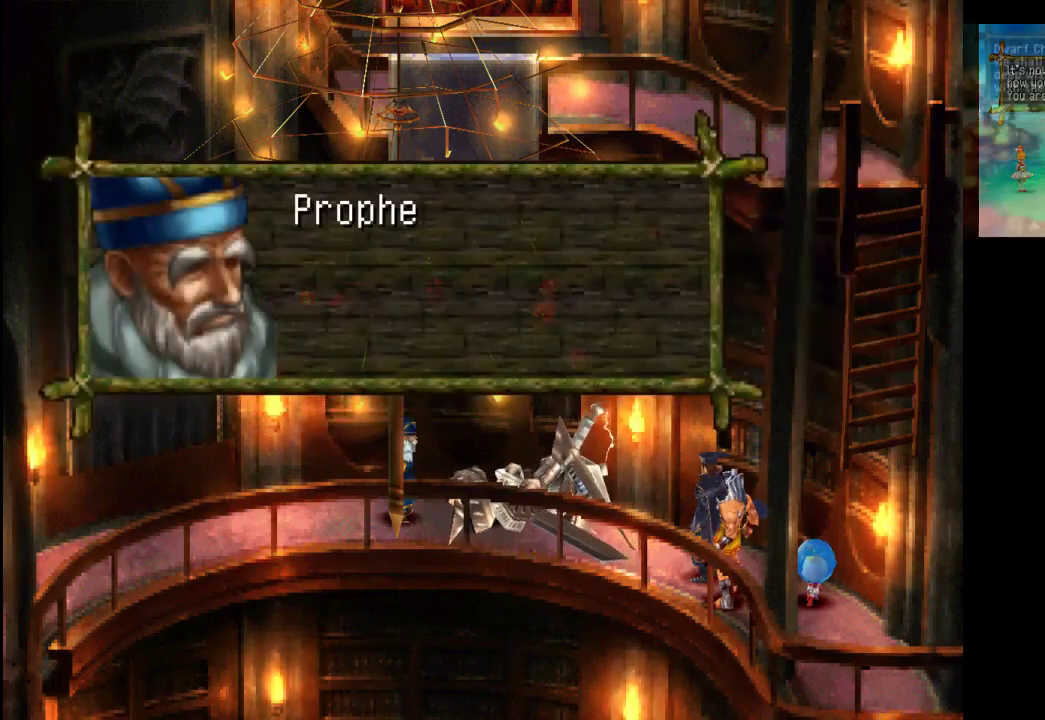
{"buttons": [], "left_stick": "center", "right_stick": "center", "events": []}
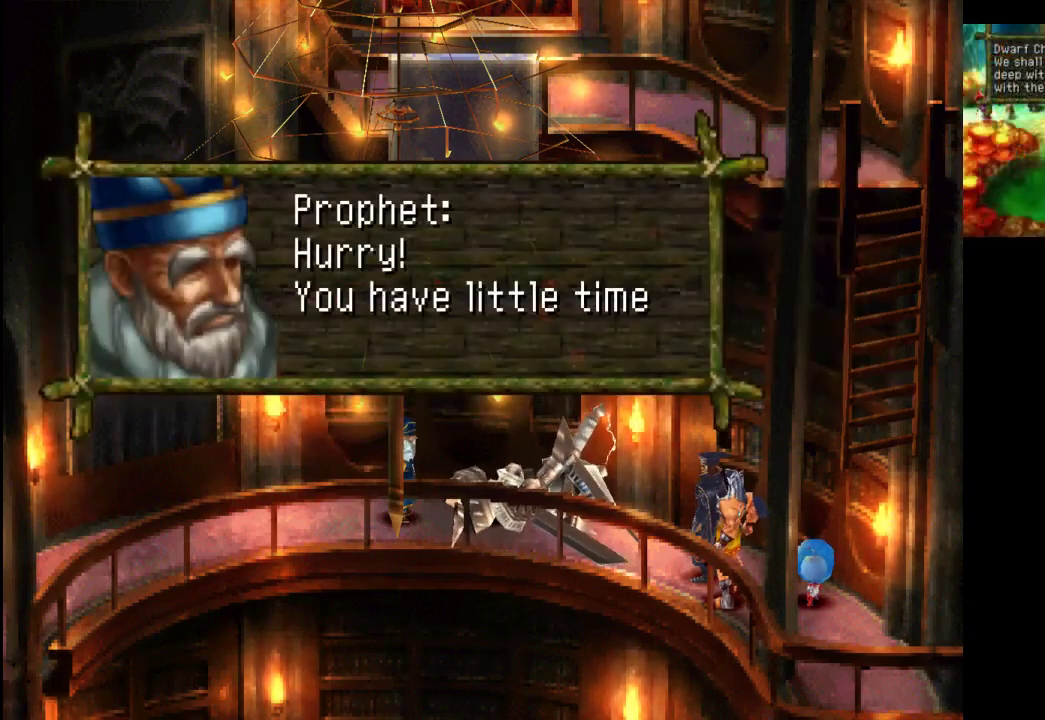
{"buttons": [], "left_stick": "center", "right_stick": "center", "events": [[300, "CROSS", "down"], [500, "CROSS", "up"]]}
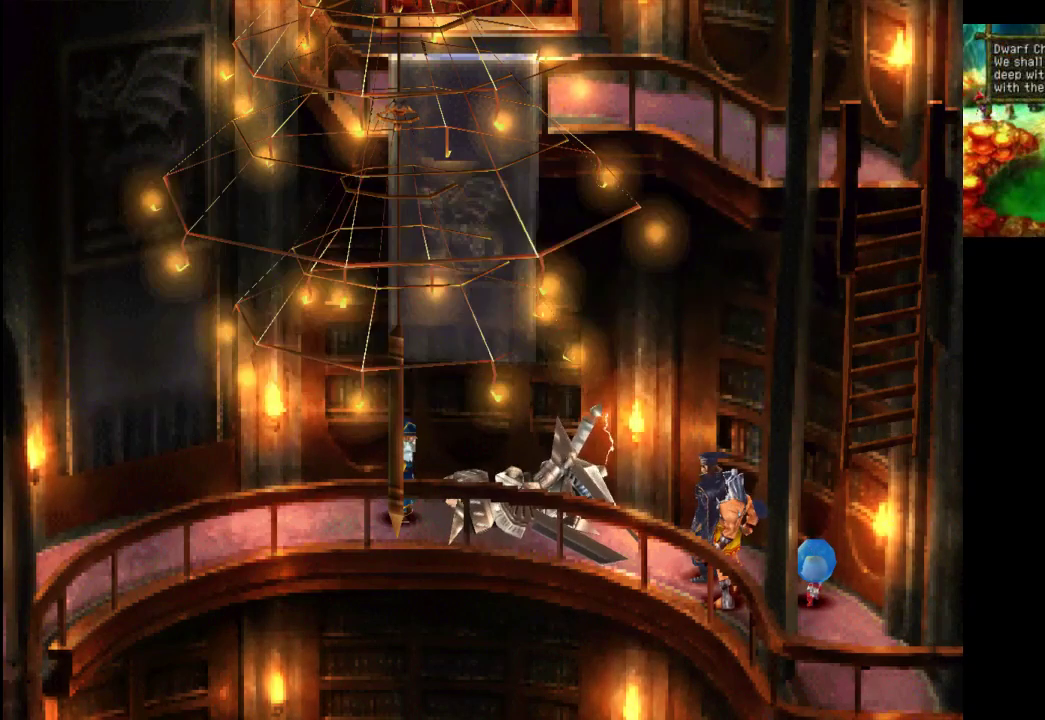
{"buttons": [], "left_stick": "right", "right_stick": "center", "events": [[400, "left_stick", "right"]]}
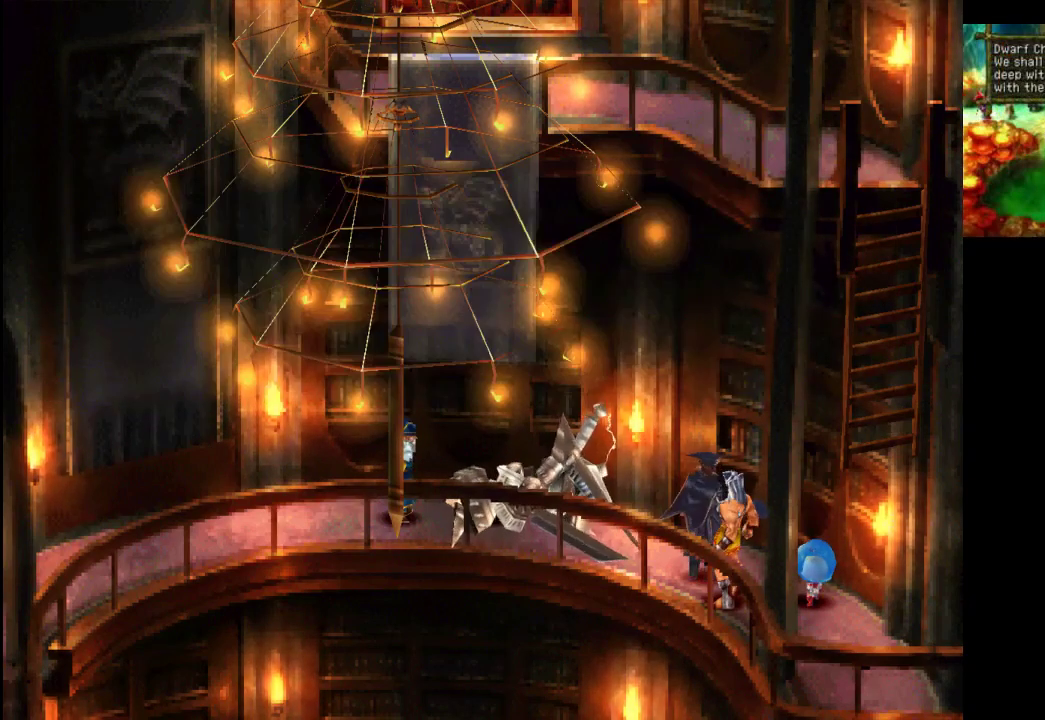
{"buttons": [], "left_stick": "center", "right_stick": "center", "events": [[200, "left_stick", "center"]]}
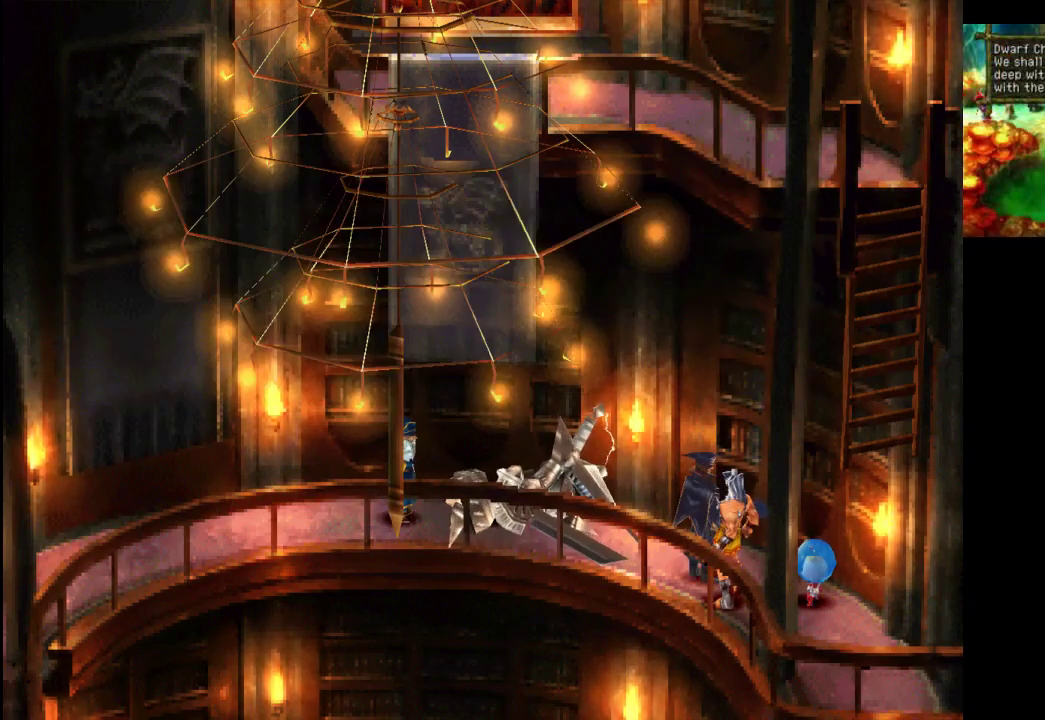
{"buttons": [], "left_stick": "center", "right_stick": "center", "events": []}
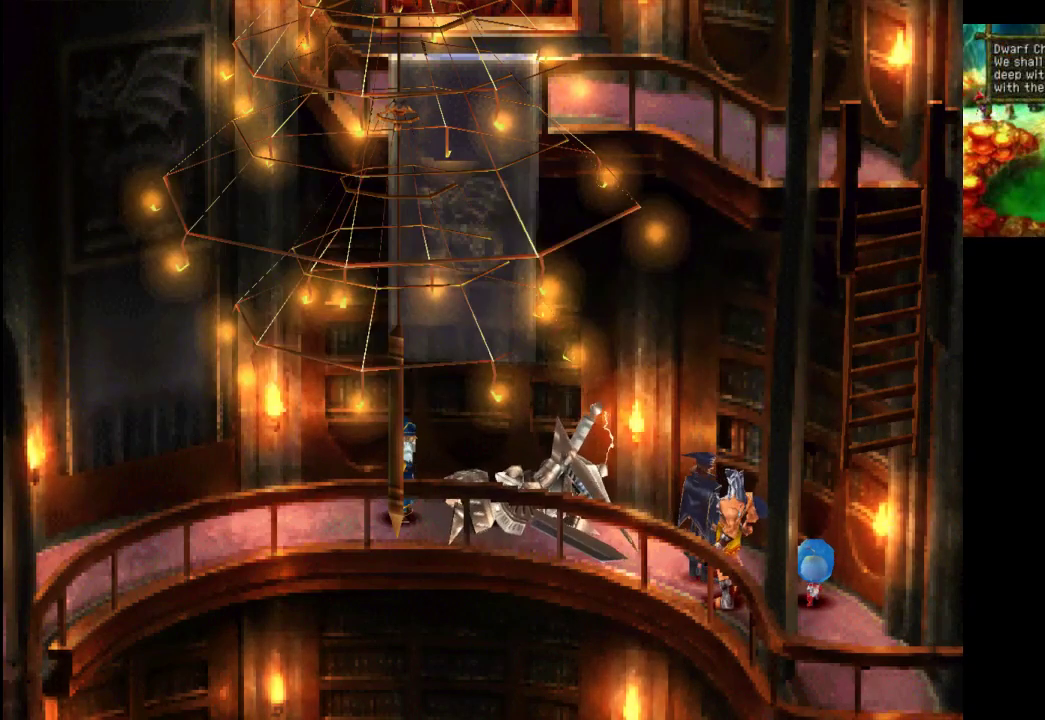
{"buttons": [], "left_stick": "center", "right_stick": "center", "events": []}
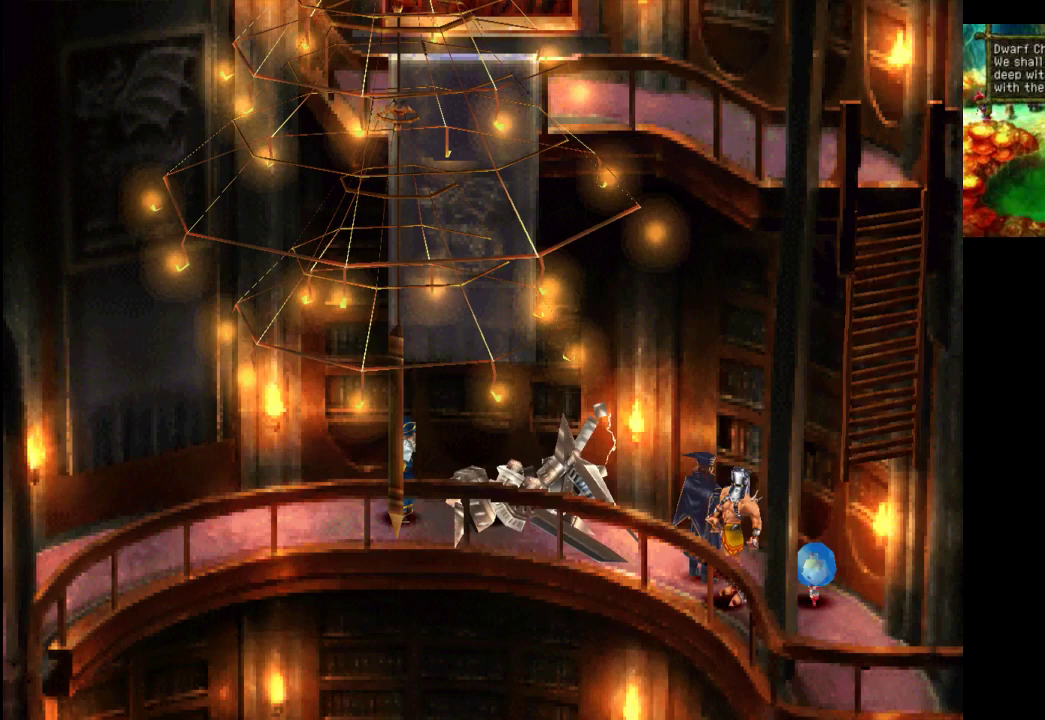
{"buttons": [], "left_stick": "center", "right_stick": "center", "events": []}
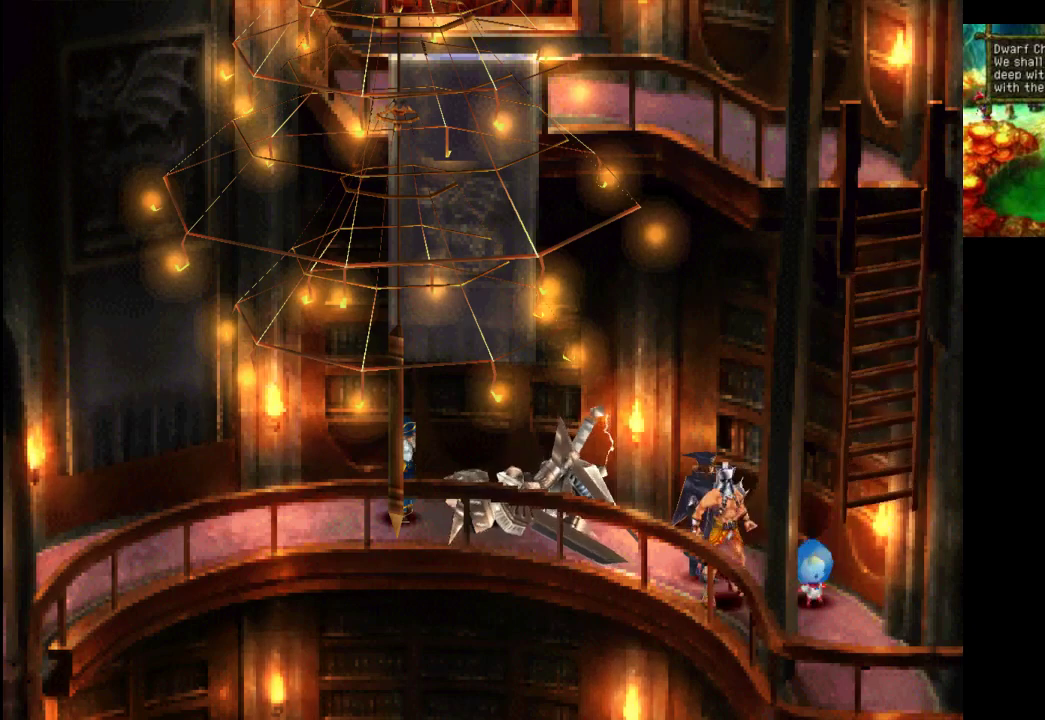
{"buttons": [], "left_stick": "center", "right_stick": "center", "events": []}
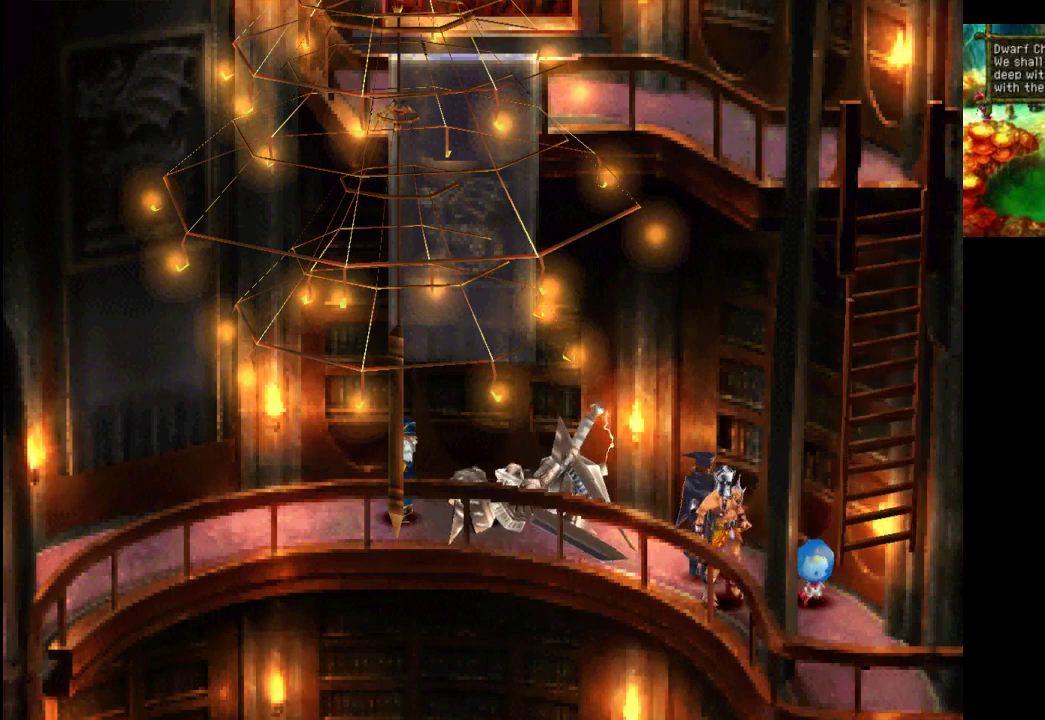
{"buttons": [], "left_stick": "center", "right_stick": "center", "events": []}
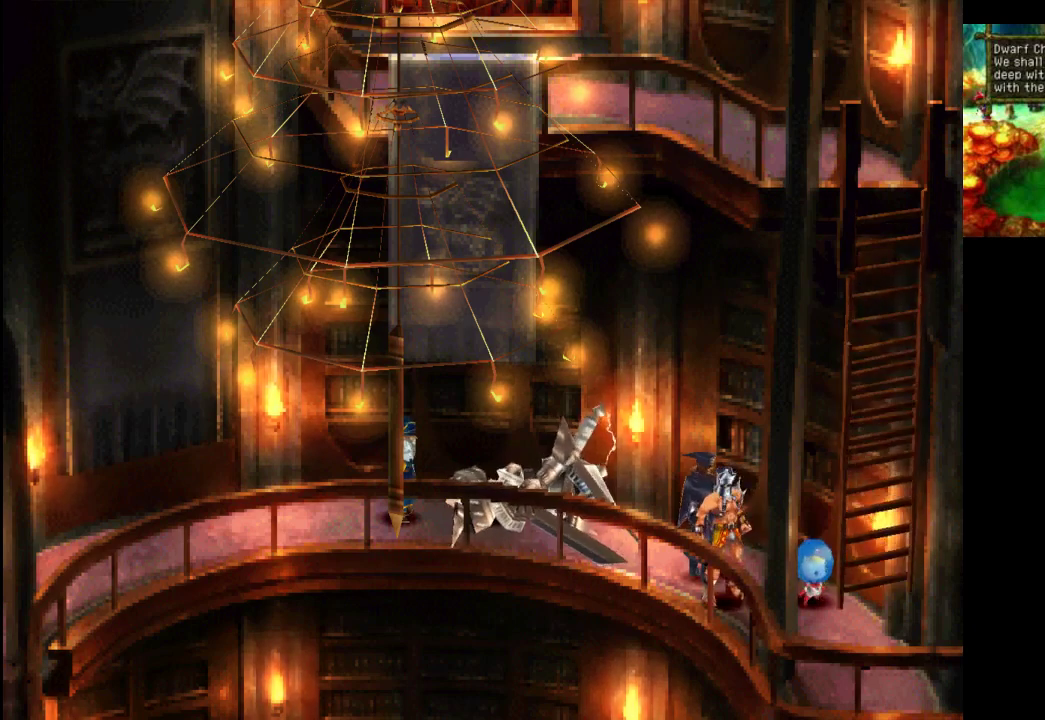
{"buttons": [], "left_stick": "center", "right_stick": "center", "events": []}
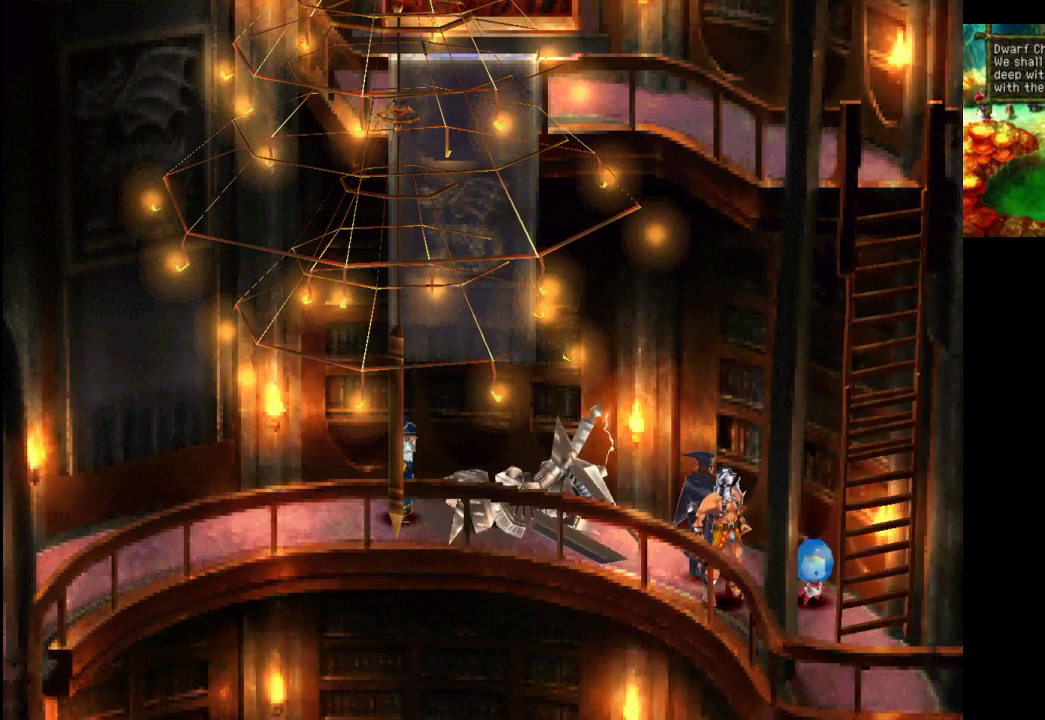
{"buttons": [], "left_stick": "center", "right_stick": "center", "events": []}
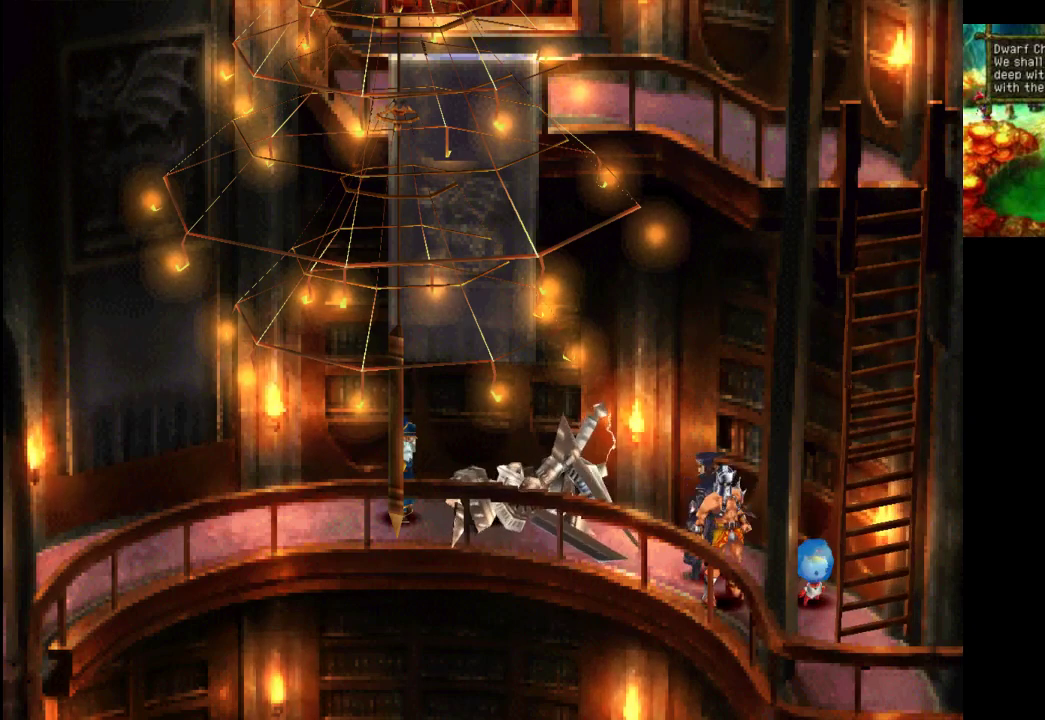
{"buttons": [], "left_stick": "center", "right_stick": "center", "events": [[133, "left_stick", "down"], [333, "left_stick", "center"]]}
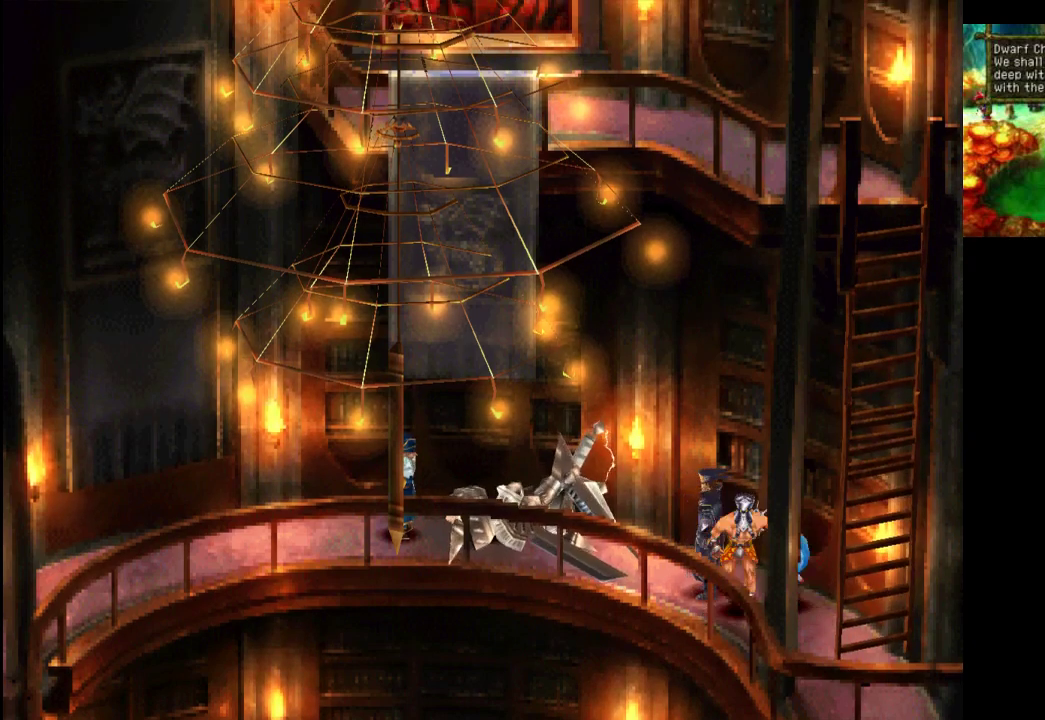
{"buttons": [], "left_stick": "down-right", "right_stick": "center", "events": [[400, "left_stick", "down-right"]]}
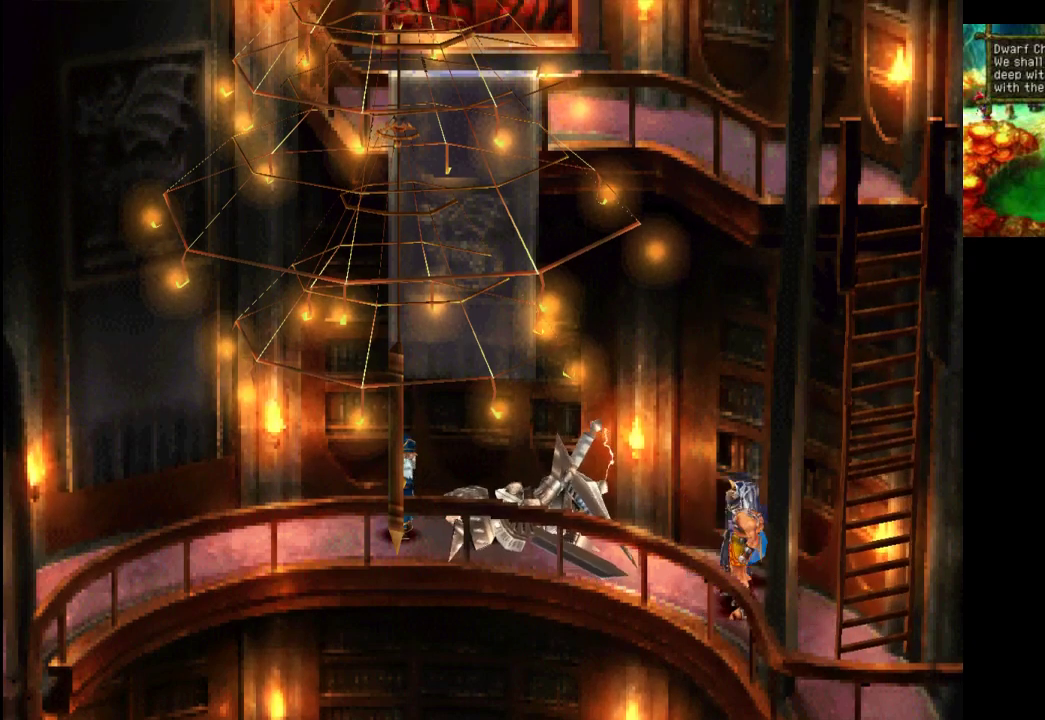
{"buttons": ["CROSS"], "left_stick": "down", "right_stick": "center", "events": [[367, "left_stick", "down"], [467, "CROSS", "down"]]}
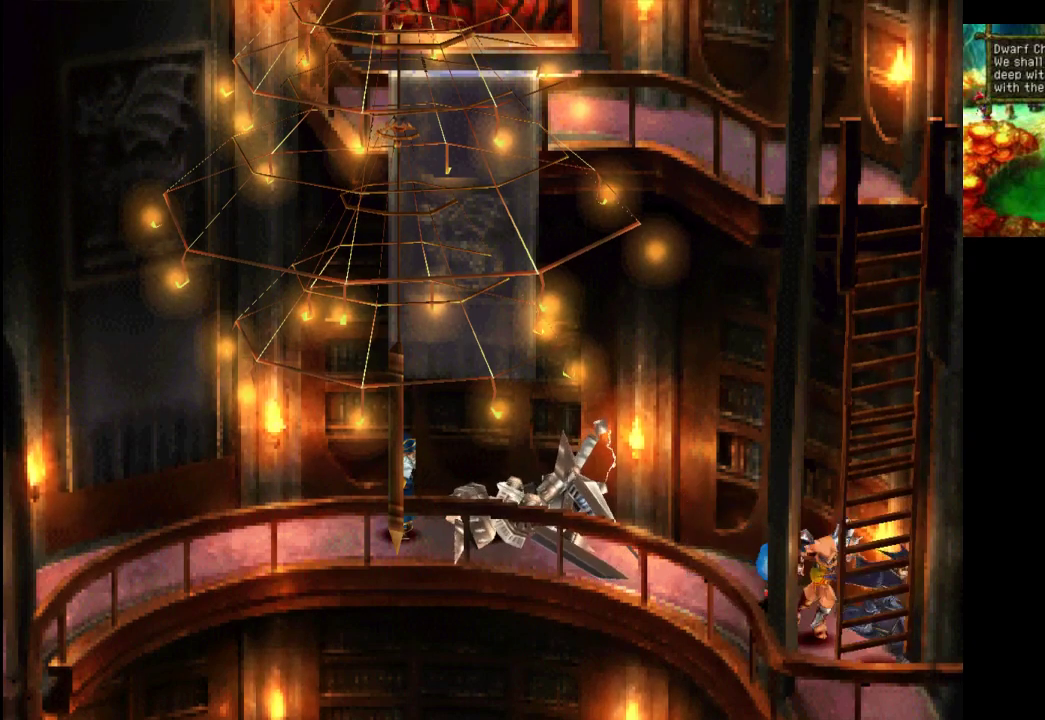
{"buttons": [], "left_stick": "down-left", "right_stick": "center", "events": [[167, "CROSS", "up"], [333, "left_stick", "down-left"]]}
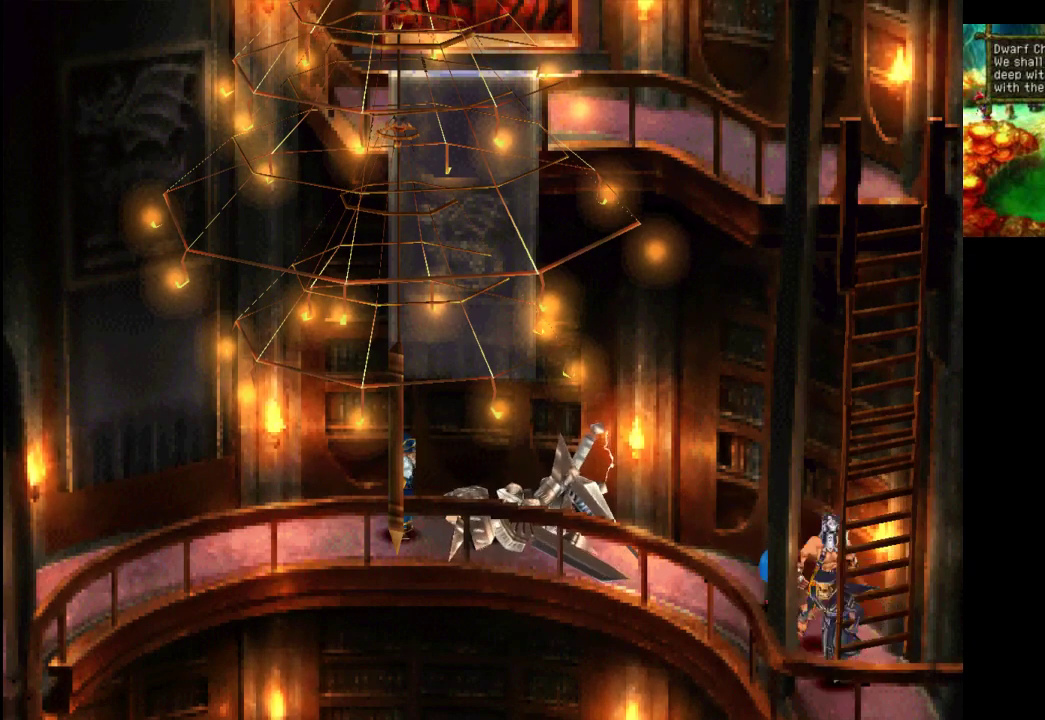
{"buttons": [], "left_stick": "down", "right_stick": "center", "events": [[67, "left_stick", "down"], [100, "CROSS", "down"], [333, "CROSS", "up"]]}
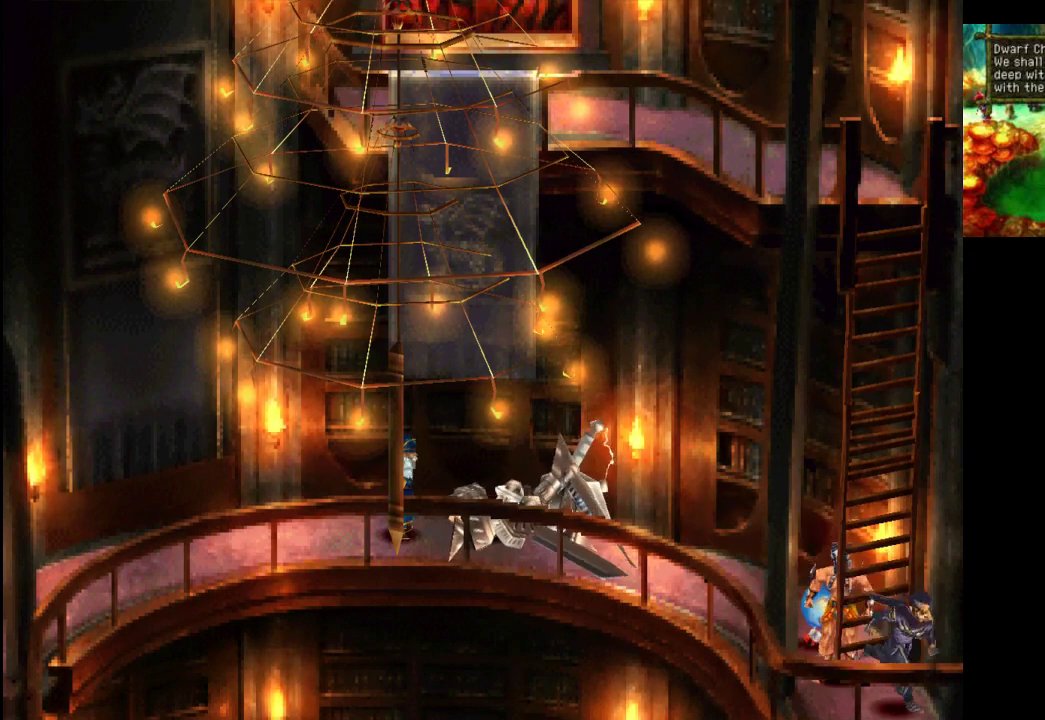
{"buttons": [], "left_stick": "up", "right_stick": "center", "events": [[167, "left_stick", "up"], [300, "CROSS", "down"], [467, "CROSS", "up"]]}
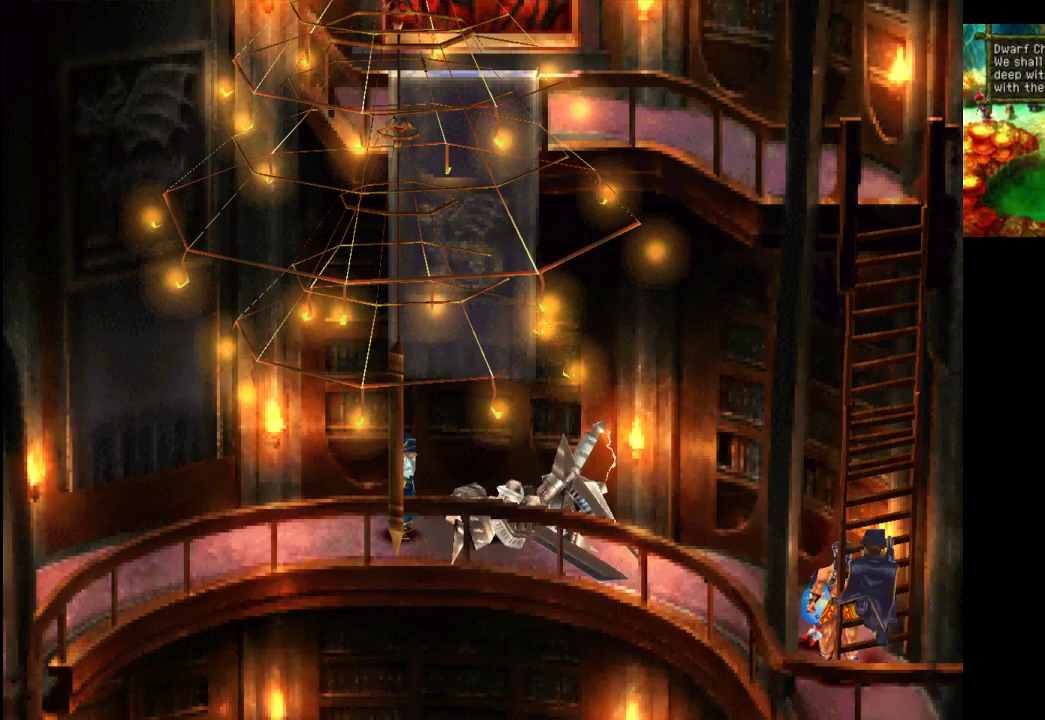
{"buttons": [], "left_stick": "up", "right_stick": "center", "events": [[33, "CROSS", "down"], [33, "left_stick", "center"], [167, "CROSS", "up"], [467, "left_stick", "up"]]}
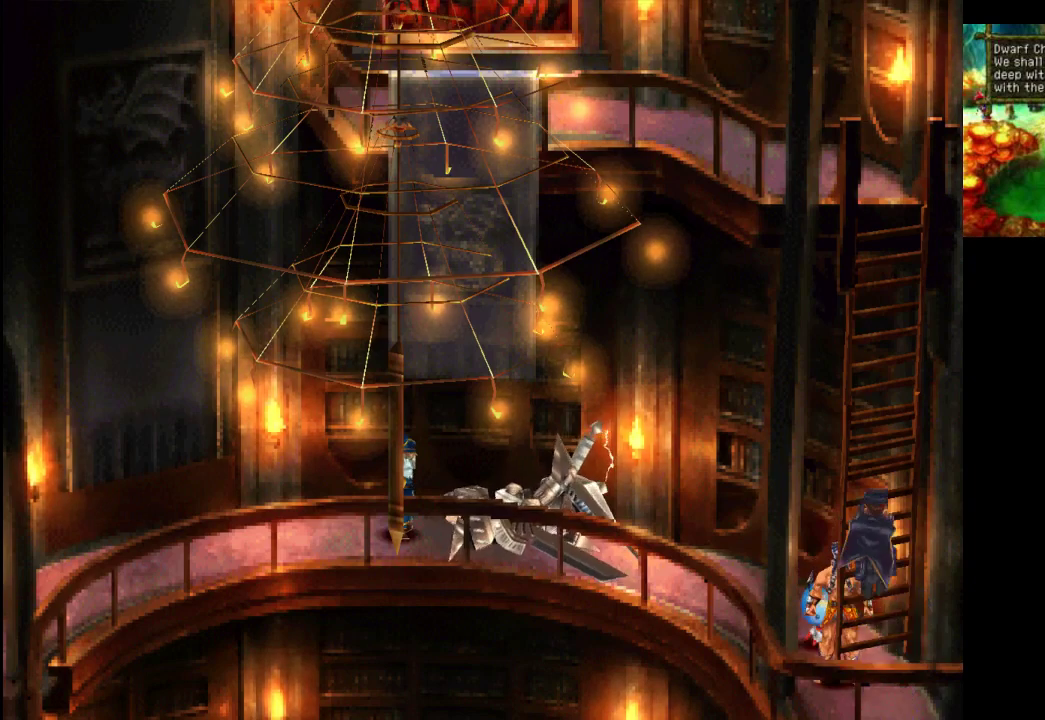
{"buttons": [], "left_stick": "up", "right_stick": "center", "events": []}
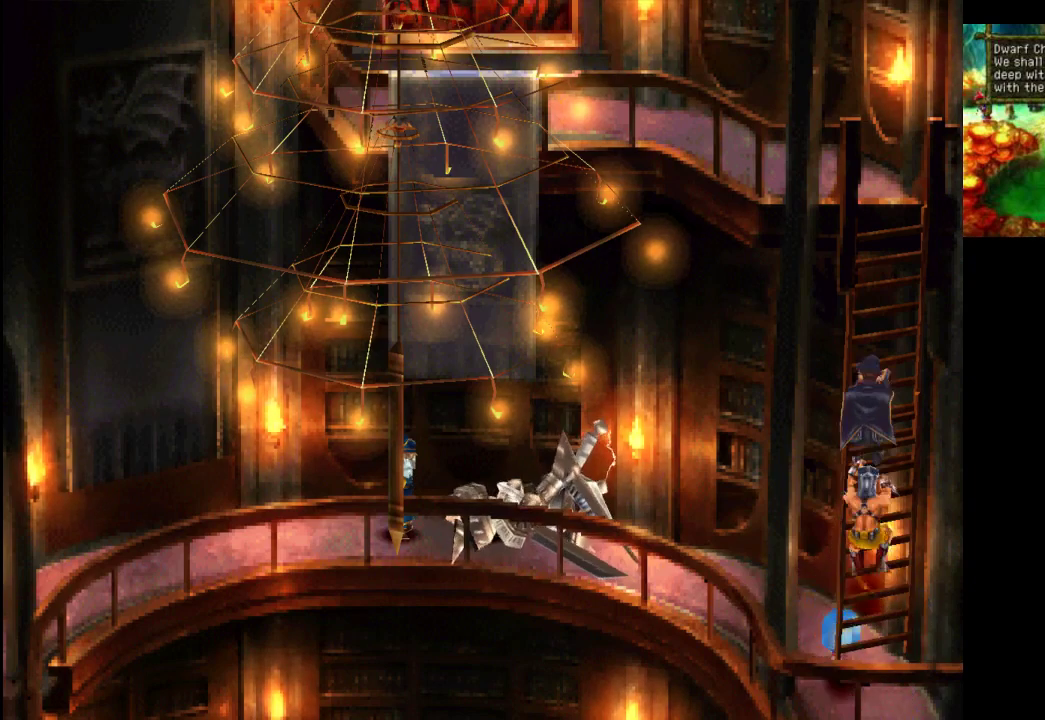
{"buttons": [], "left_stick": "up", "right_stick": "center", "events": []}
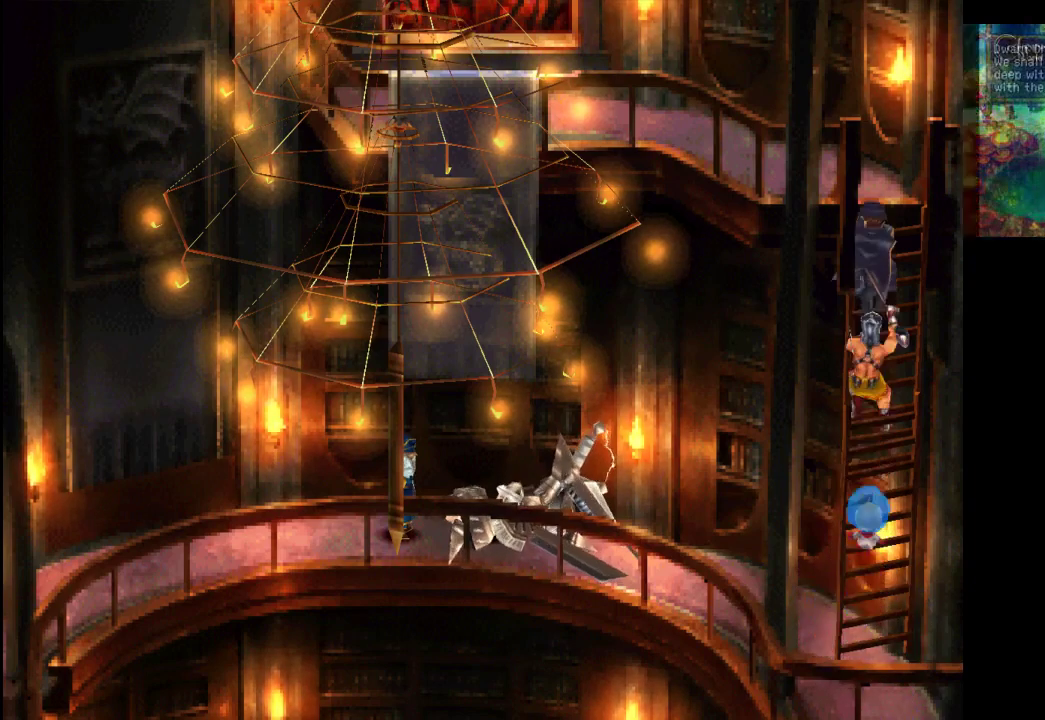
{"buttons": [], "left_stick": "up", "right_stick": "center", "events": []}
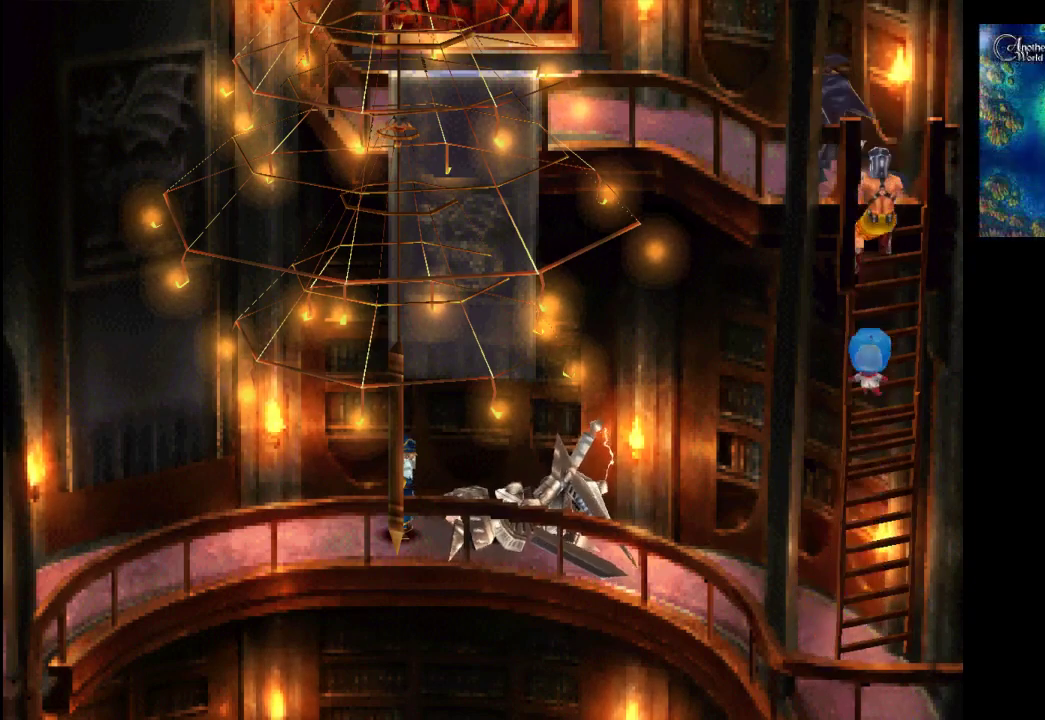
{"buttons": ["CROSS"], "left_stick": "up", "right_stick": "center", "events": [[500, "CROSS", "down"]]}
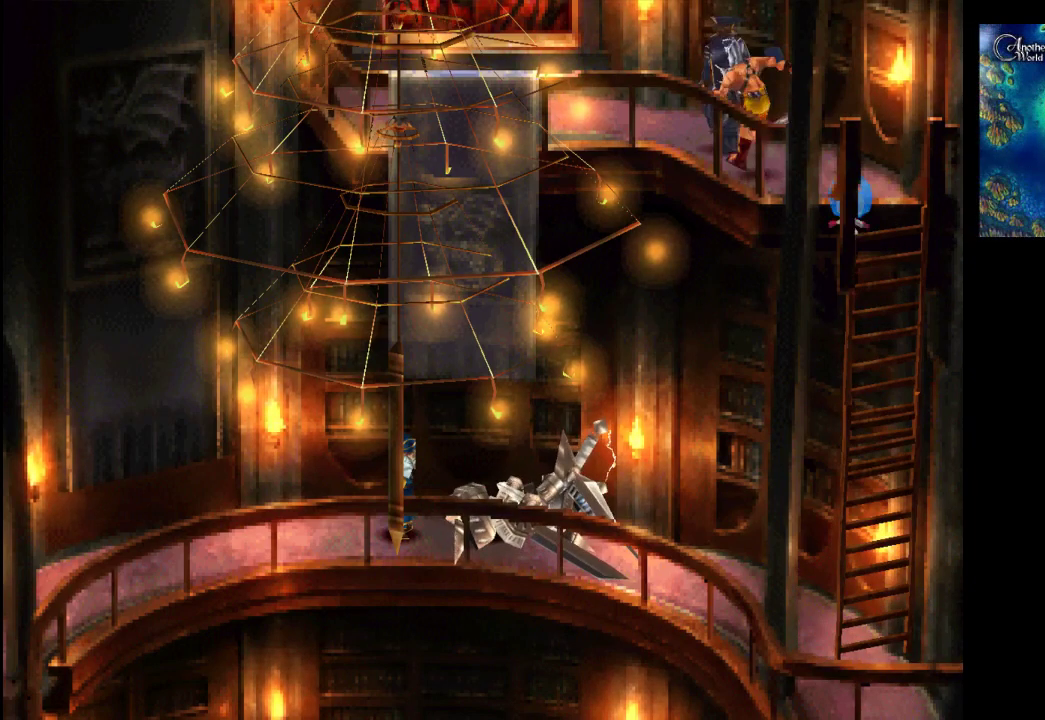
{"buttons": [], "left_stick": "left", "right_stick": "center", "events": [[167, "CROSS", "up"], [300, "left_stick", "up-left"], [500, "left_stick", "left"]]}